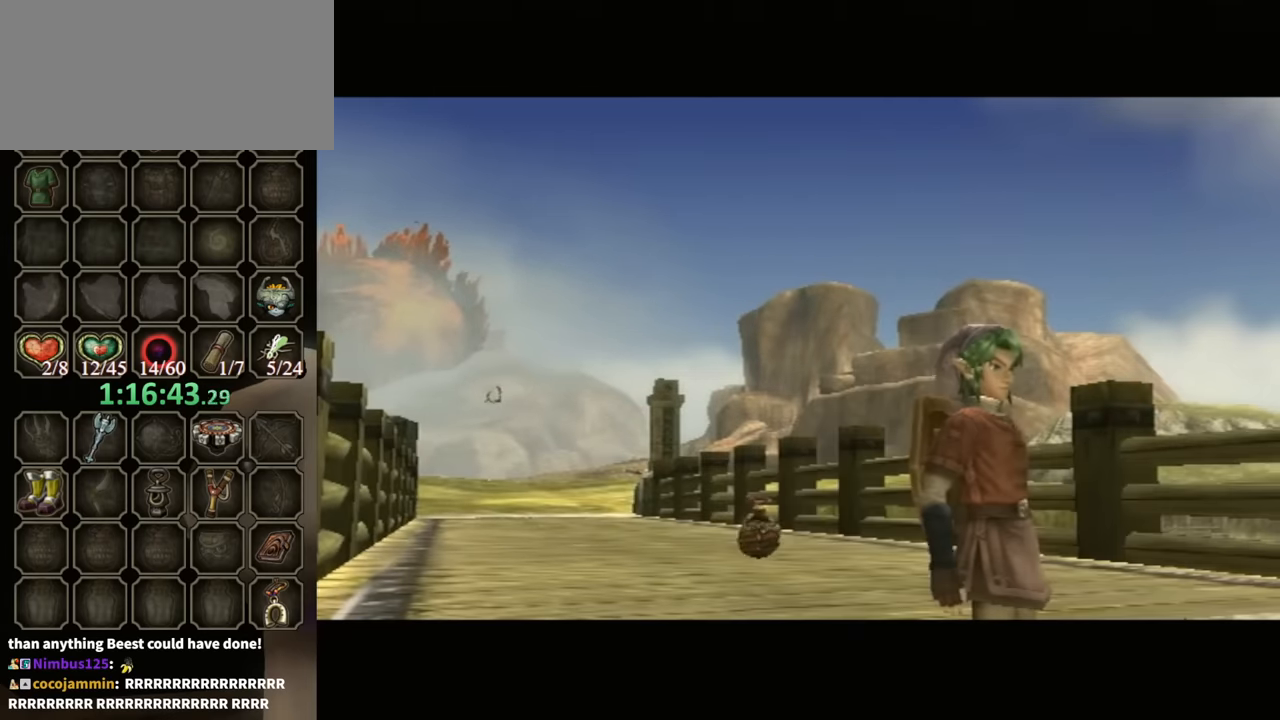
Gameplay with a controller (Nintendo layout); each line is a JSON object with the inputs held at the frame after it. "events" lists button and stick changes between this image and that frame as [ms after this image, input, new state], when the widget could be followed in between. Not read: L3 R3.
{"buttons": [], "left_stick": "up", "right_stick": "center", "events": [[467, "left_stick", "up"]]}
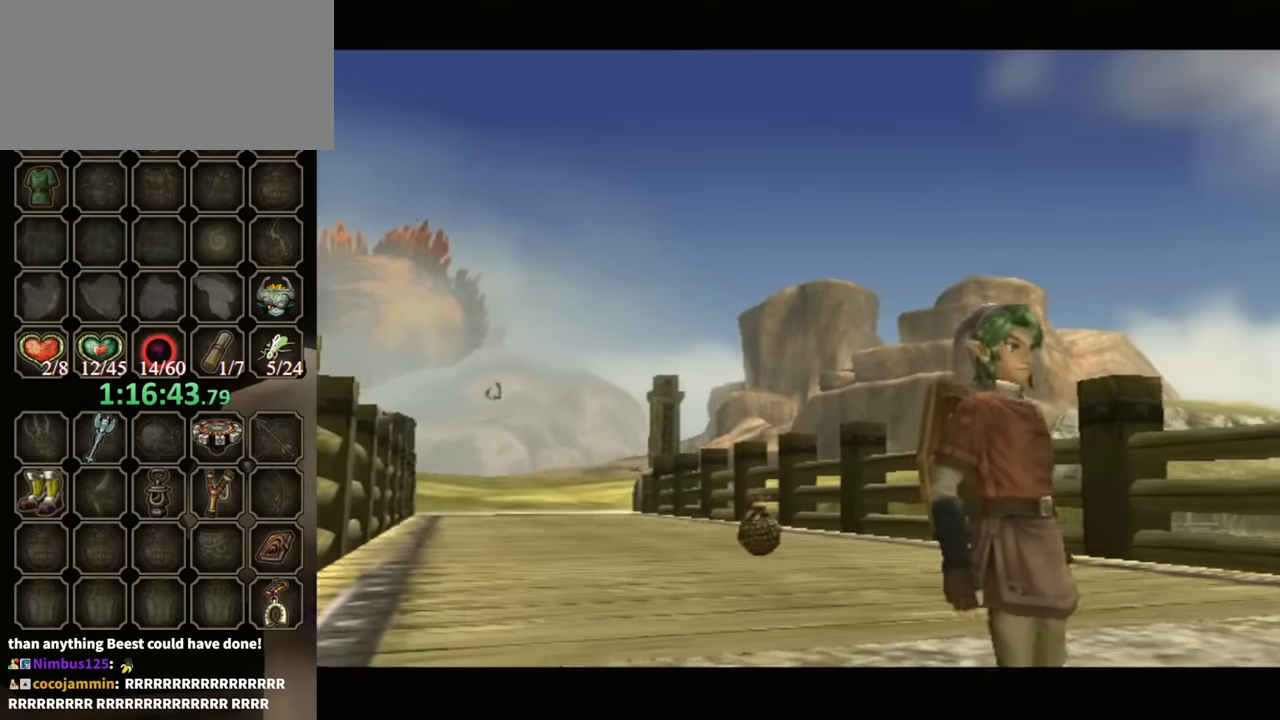
{"buttons": [], "left_stick": "up-left", "right_stick": "center", "events": [[133, "left_stick", "up-left"]]}
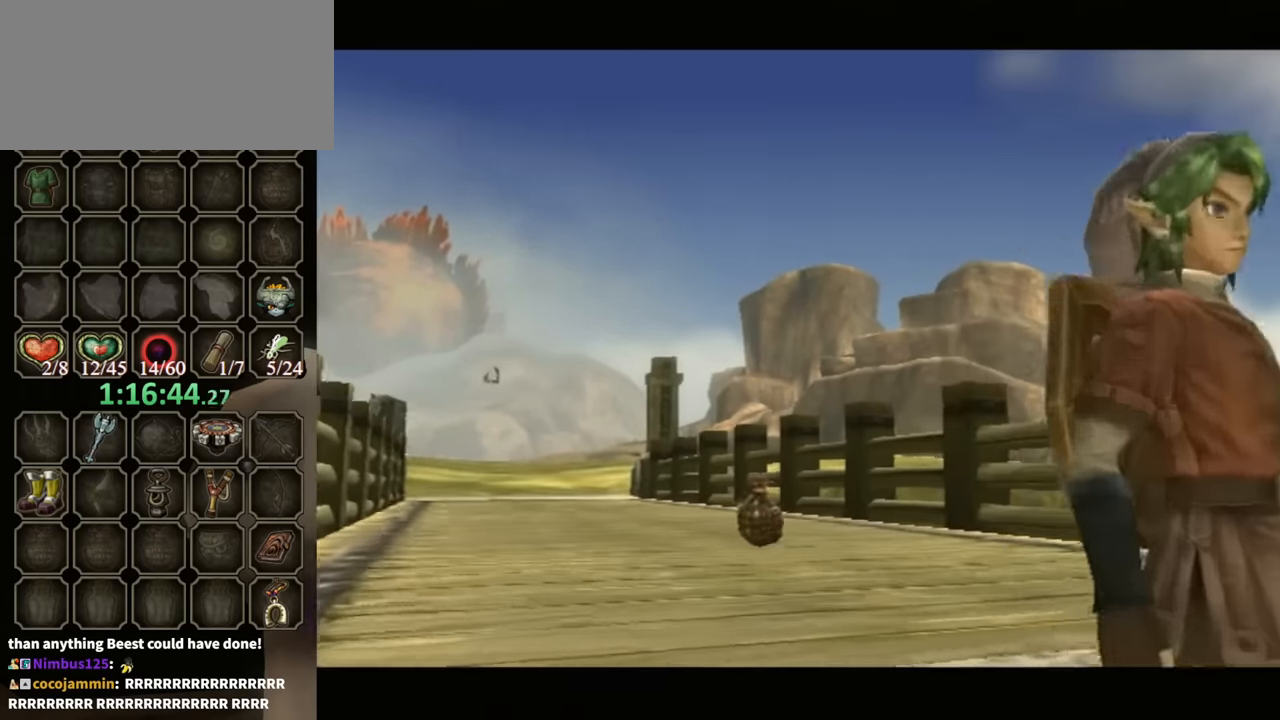
{"buttons": [], "left_stick": "up-left", "right_stick": "center", "events": []}
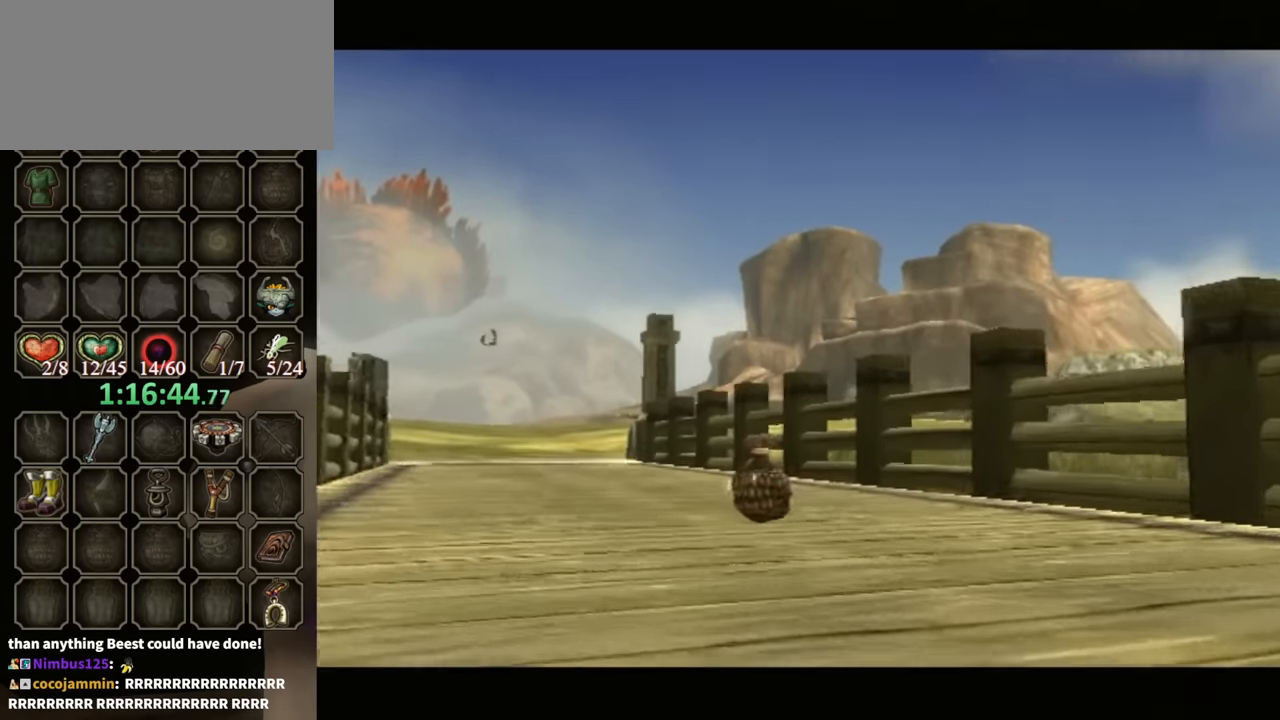
{"buttons": [], "left_stick": "up-left", "right_stick": "center", "events": []}
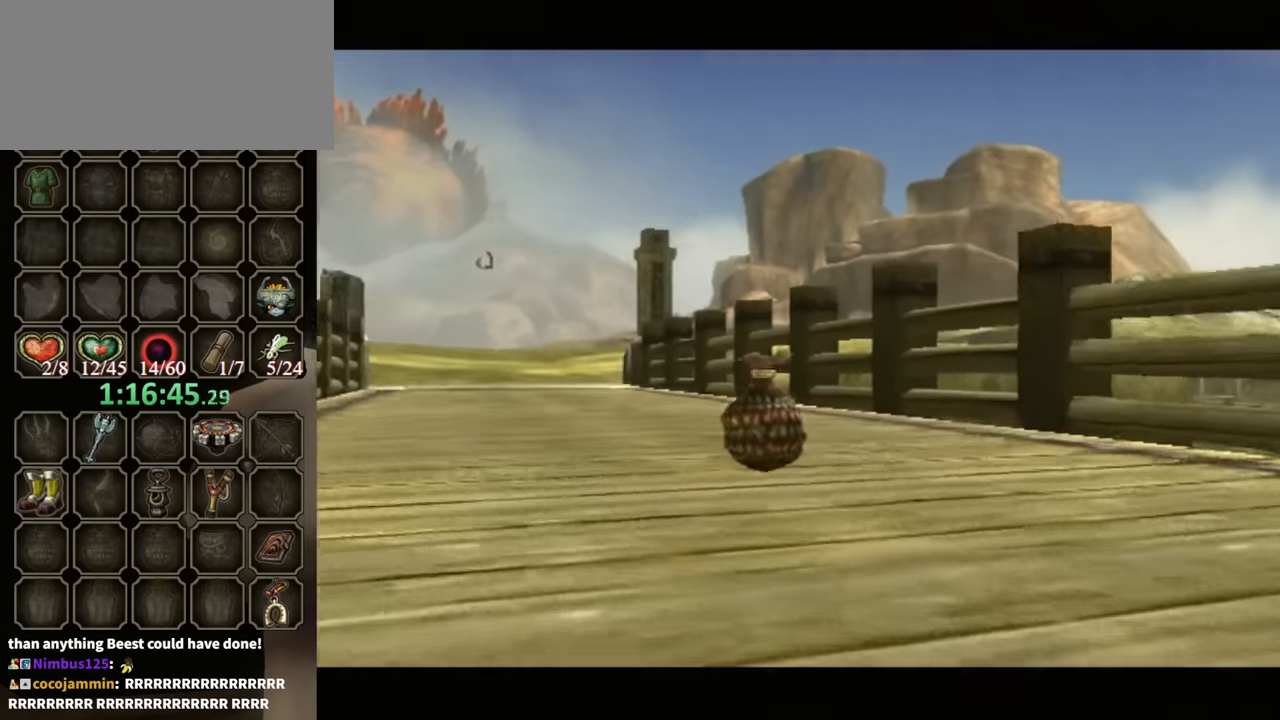
{"buttons": [], "left_stick": "up", "right_stick": "center", "events": [[67, "left_stick", "up"]]}
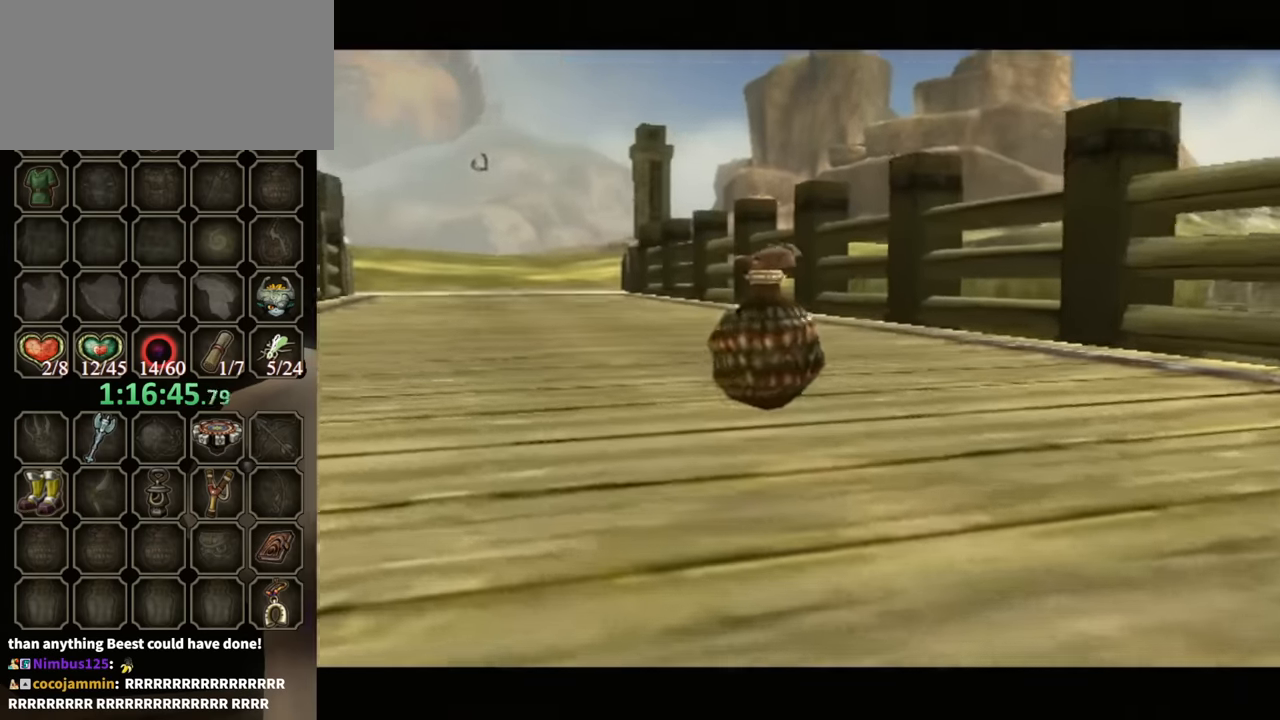
{"buttons": [], "left_stick": "up", "right_stick": "center", "events": [[67, "A", "down"], [133, "A", "up"], [267, "A", "down"], [333, "A", "up"], [433, "A", "down"], [467, "A", "up"]]}
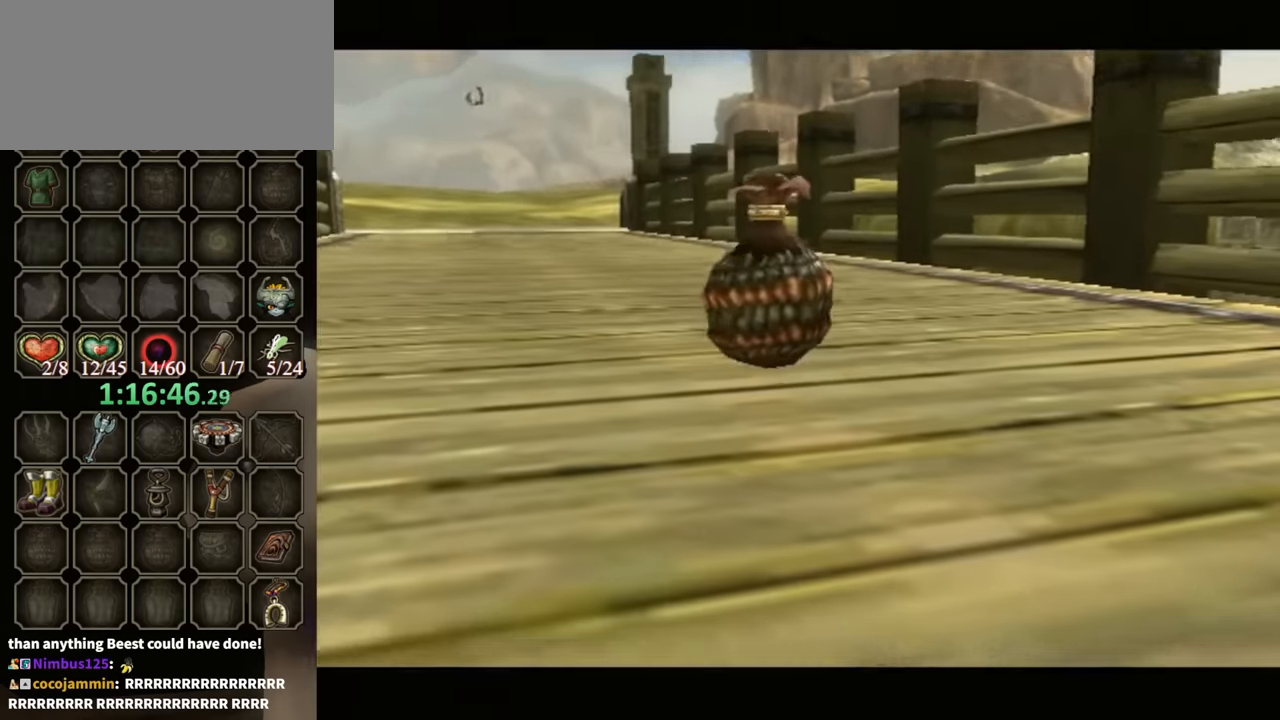
{"buttons": [], "left_stick": "up", "right_stick": "center", "events": [[100, "A", "down"], [133, "A", "up"], [233, "A", "down"], [333, "A", "up"], [433, "A", "down"], [467, "A", "up"]]}
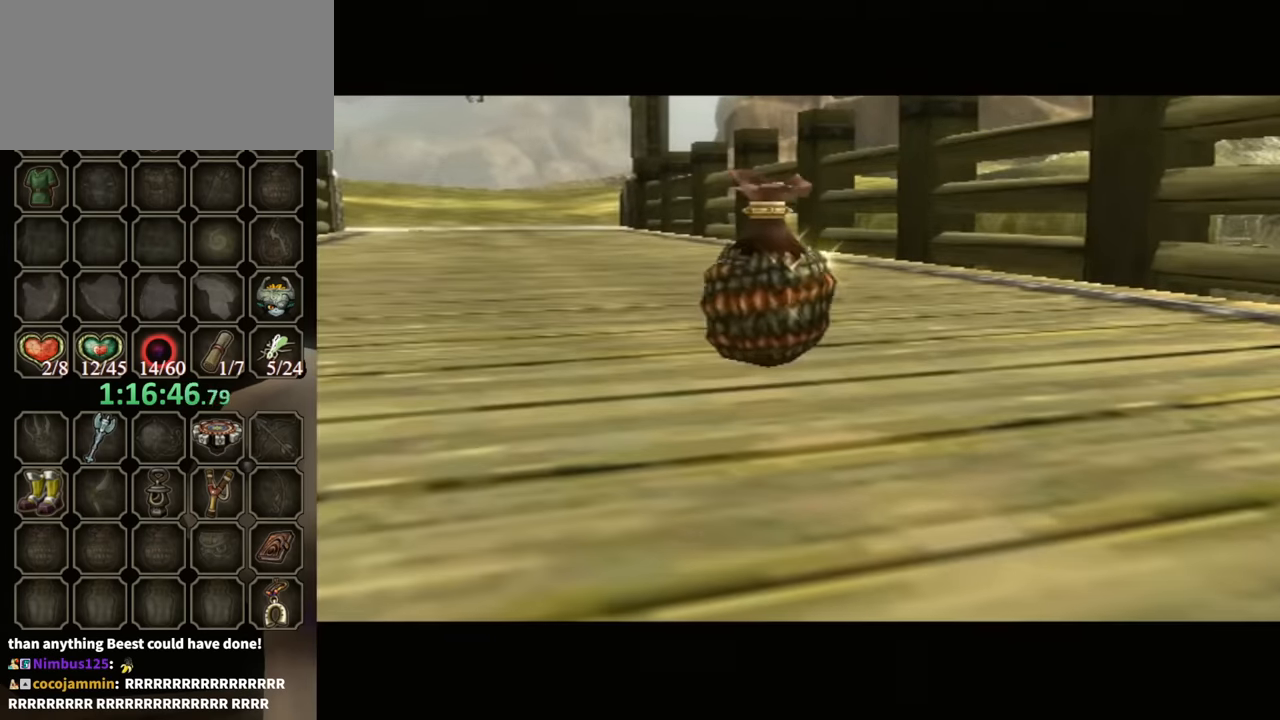
{"buttons": ["A"], "left_stick": "up", "right_stick": "center", "events": [[67, "A", "down"], [100, "A", "up"], [200, "A", "down"], [300, "A", "up"], [367, "A", "down"], [433, "A", "up"], [500, "A", "down"]]}
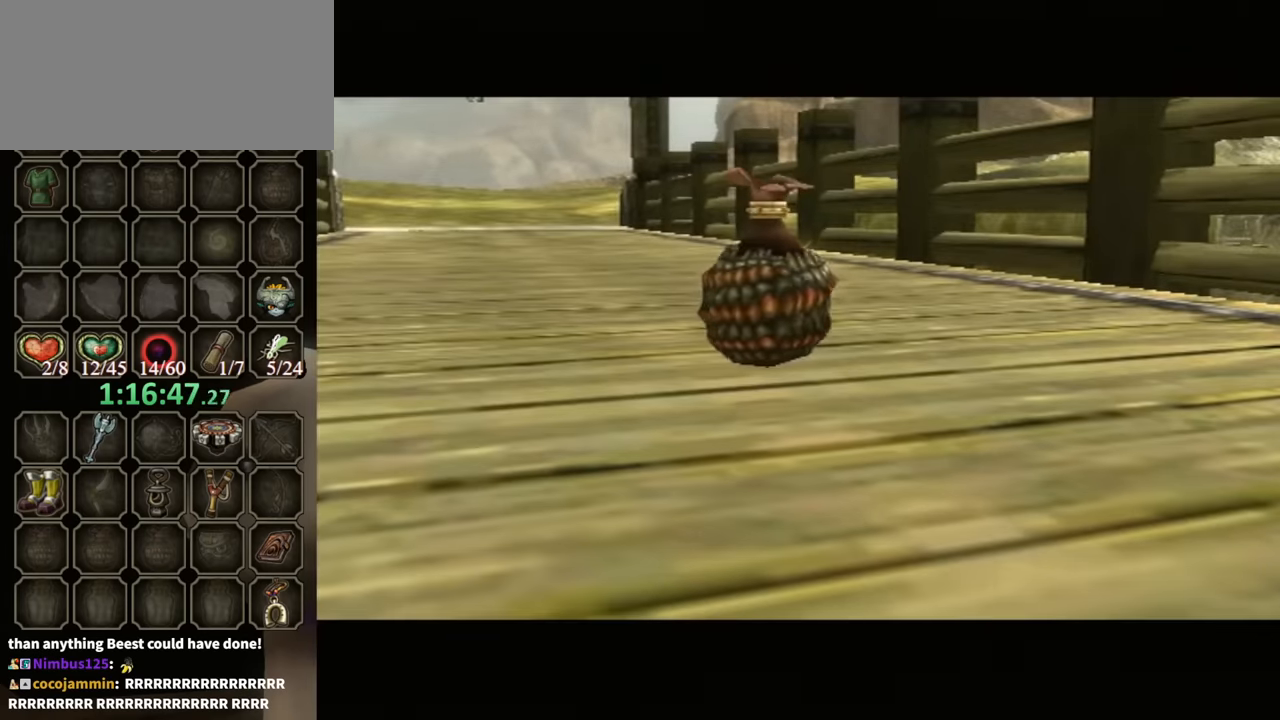
{"buttons": [], "left_stick": "up", "right_stick": "center", "events": [[100, "A", "up"], [200, "A", "down"], [233, "A", "up"]]}
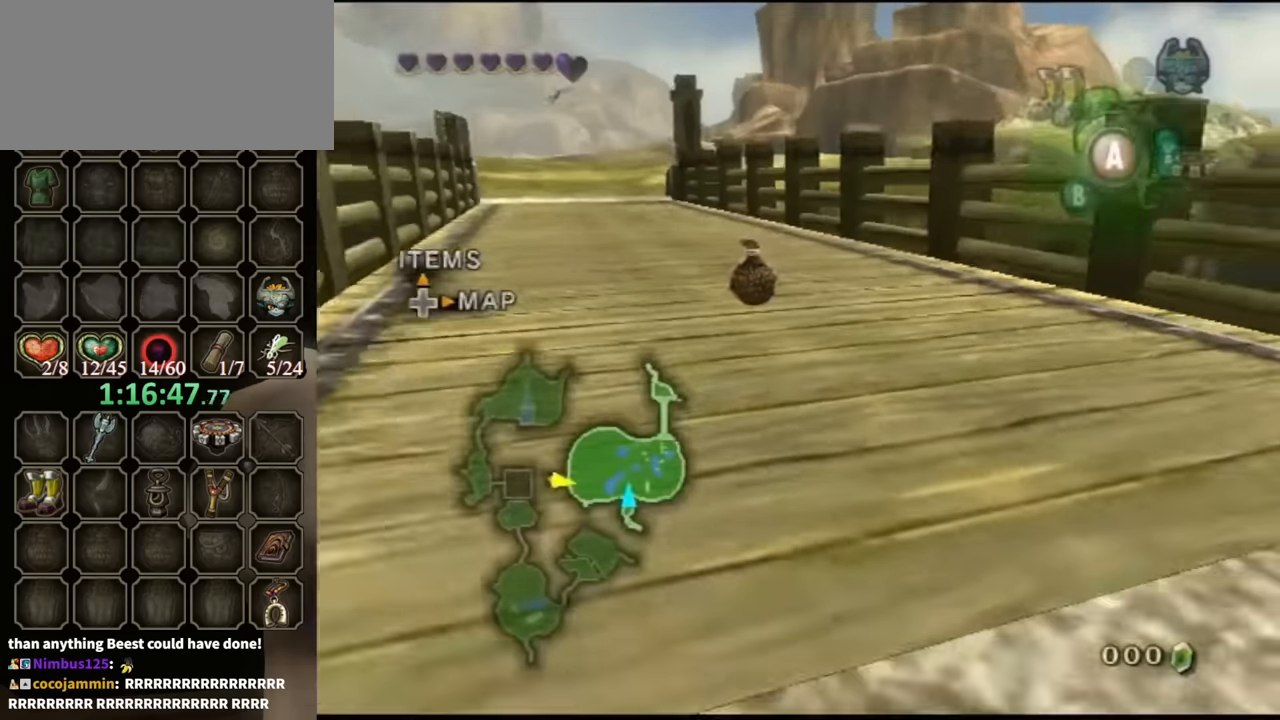
{"buttons": ["A"], "left_stick": "up", "right_stick": "center", "events": [[400, "A", "down"], [467, "A", "up"], [500, "A", "down"]]}
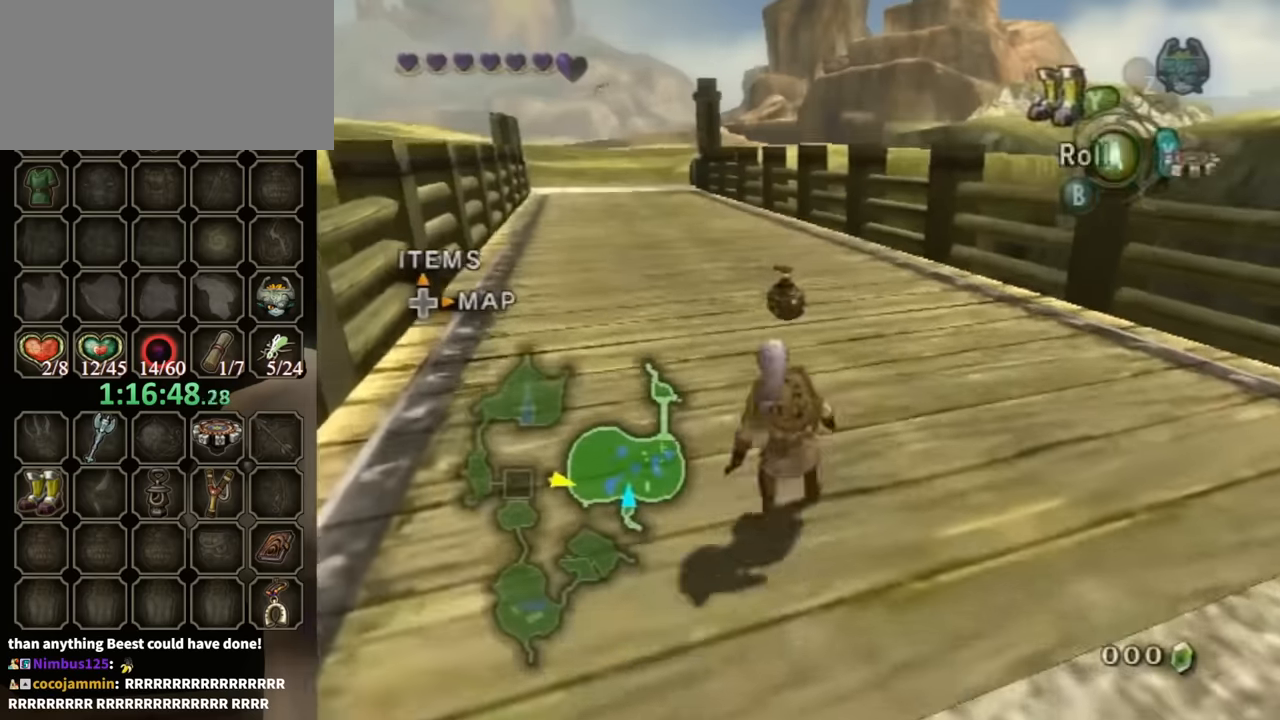
{"buttons": [], "left_stick": "up", "right_stick": "center", "events": [[33, "A", "up"]]}
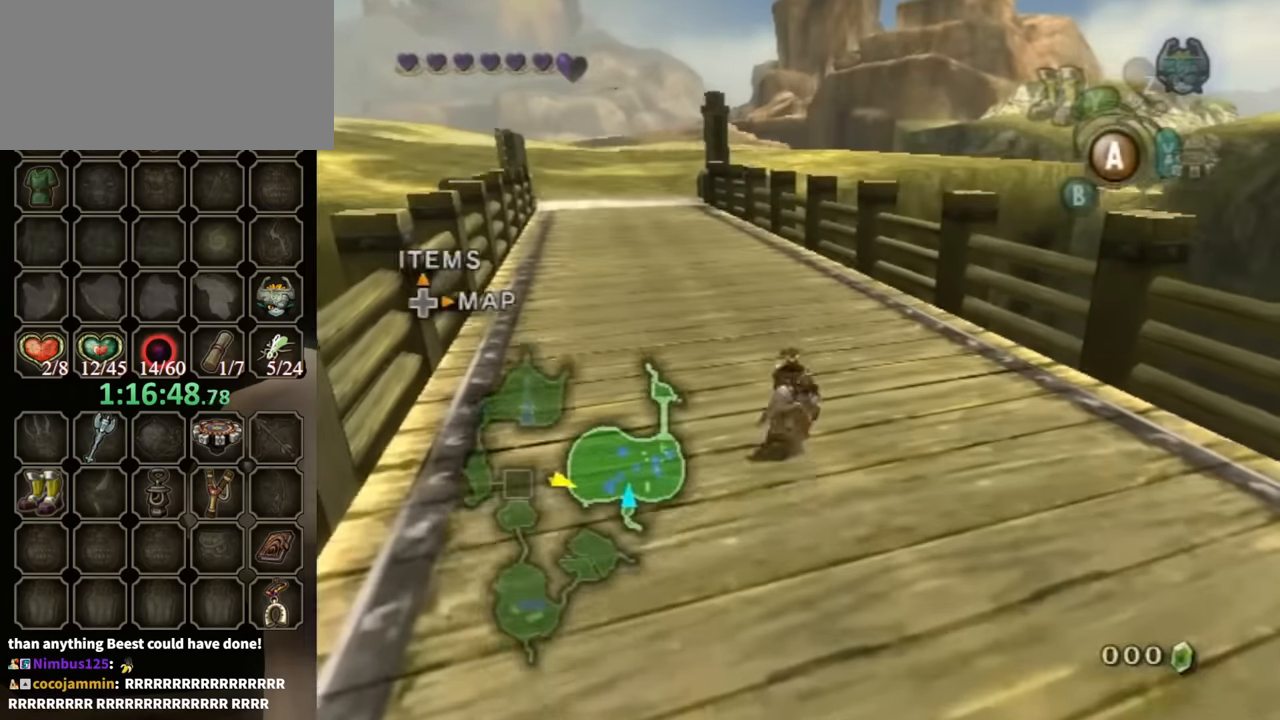
{"buttons": [], "left_stick": "center", "right_stick": "center", "events": [[100, "left_stick", "center"], [433, "B", "down"], [500, "B", "up"]]}
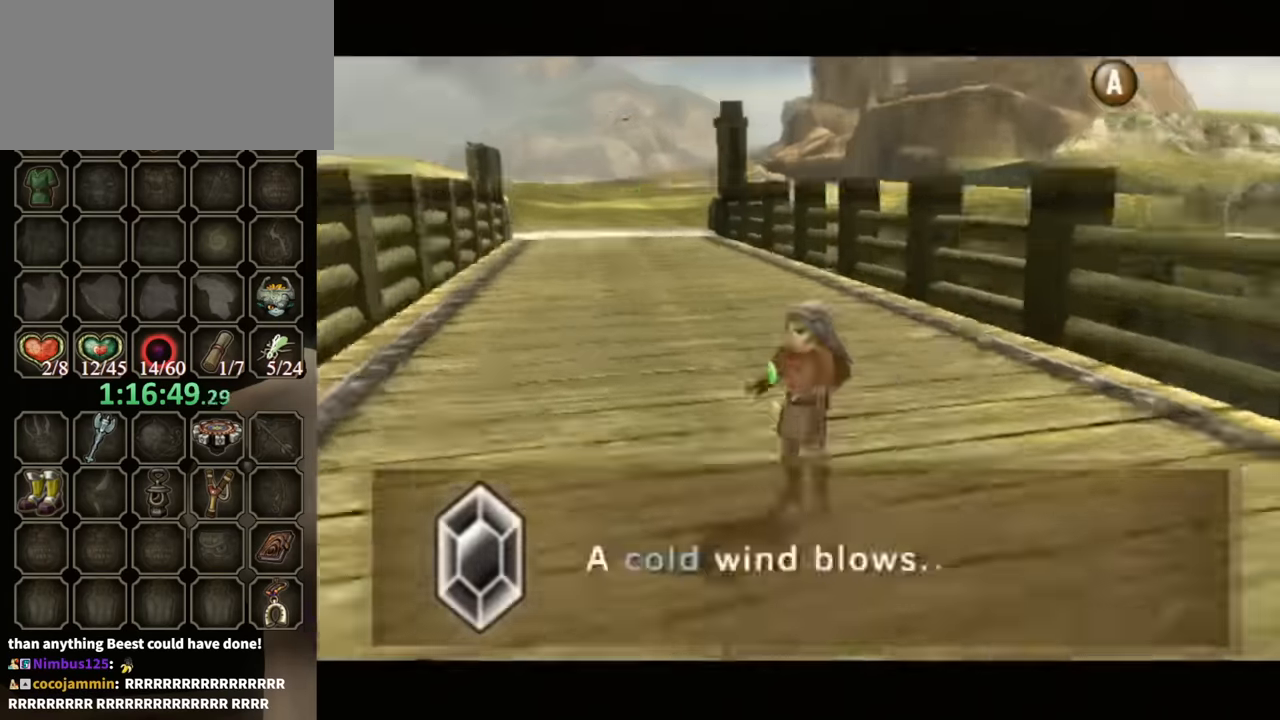
{"buttons": ["B"], "left_stick": "down-right", "right_stick": "center", "events": [[67, "B", "down"], [233, "left_stick", "down"], [300, "left_stick", "down-right"]]}
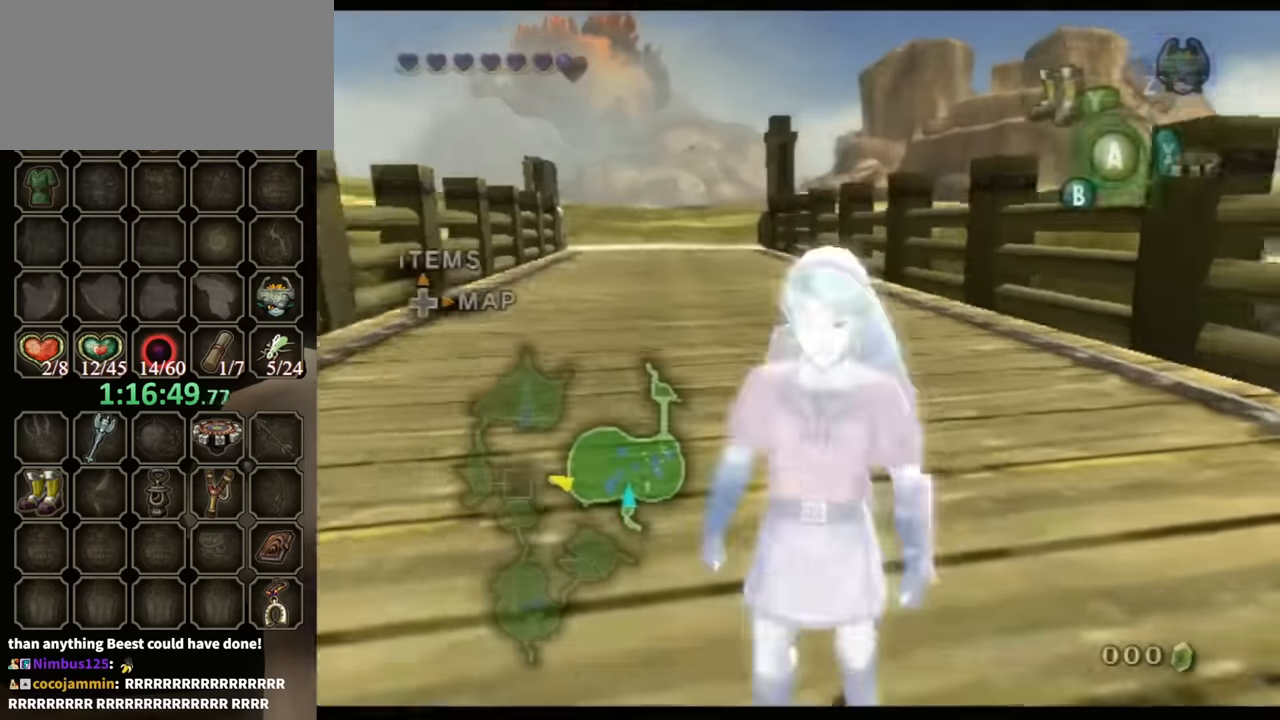
{"buttons": ["L1"], "left_stick": "up-right", "right_stick": "center", "events": [[200, "L1", "down"], [233, "left_stick", "up-right"], [267, "A", "down"], [333, "left_stick", "up-left"], [367, "A", "up"], [400, "left_stick", "down-left"], [433, "A", "down"], [467, "A", "up"], [500, "B", "up"], [500, "left_stick", "up-right"]]}
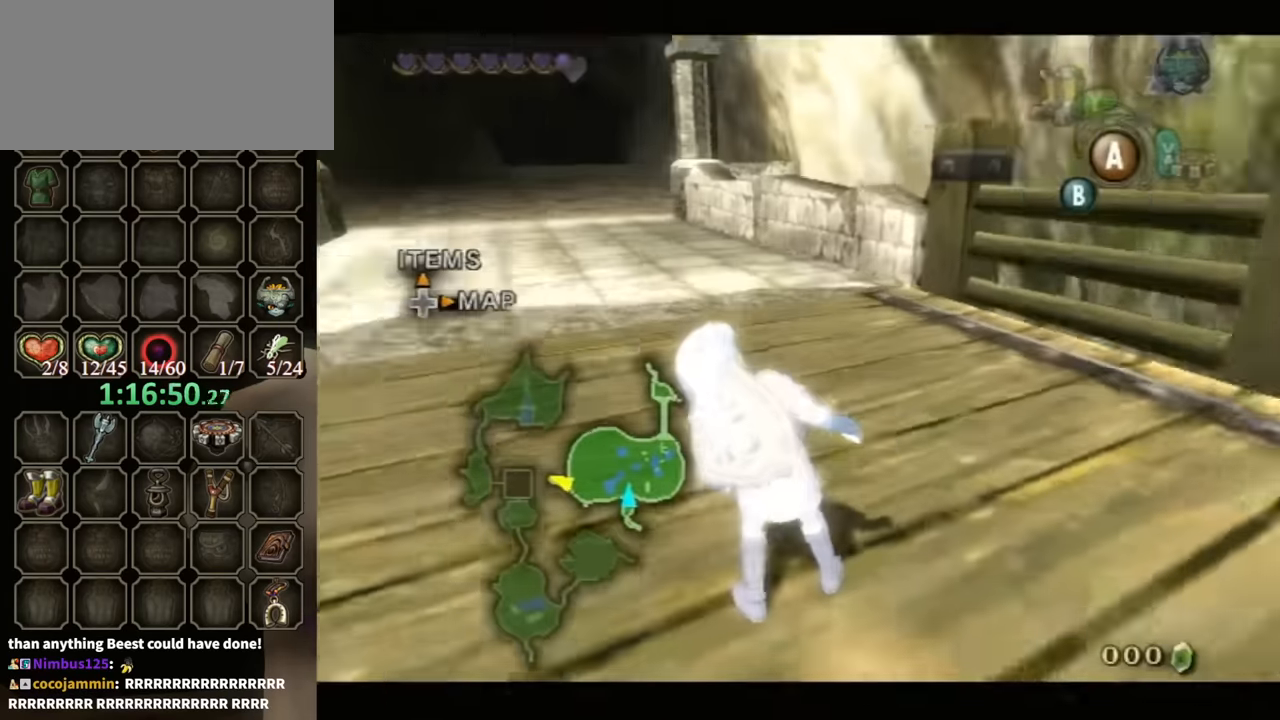
{"buttons": ["A", "B", "L1"], "left_stick": "right", "right_stick": "center", "events": [[33, "left_stick", "up"], [67, "A", "down"], [67, "B", "down"], [100, "left_stick", "left"], [167, "A", "up"], [167, "B", "up"], [200, "A", "down"], [200, "B", "down"], [233, "left_stick", "right"], [300, "A", "up"], [300, "B", "up"], [300, "left_stick", "up"], [367, "A", "down"], [367, "B", "down"], [367, "left_stick", "left"], [467, "A", "up"], [467, "B", "up"], [500, "A", "down"], [500, "B", "down"], [500, "left_stick", "right"]]}
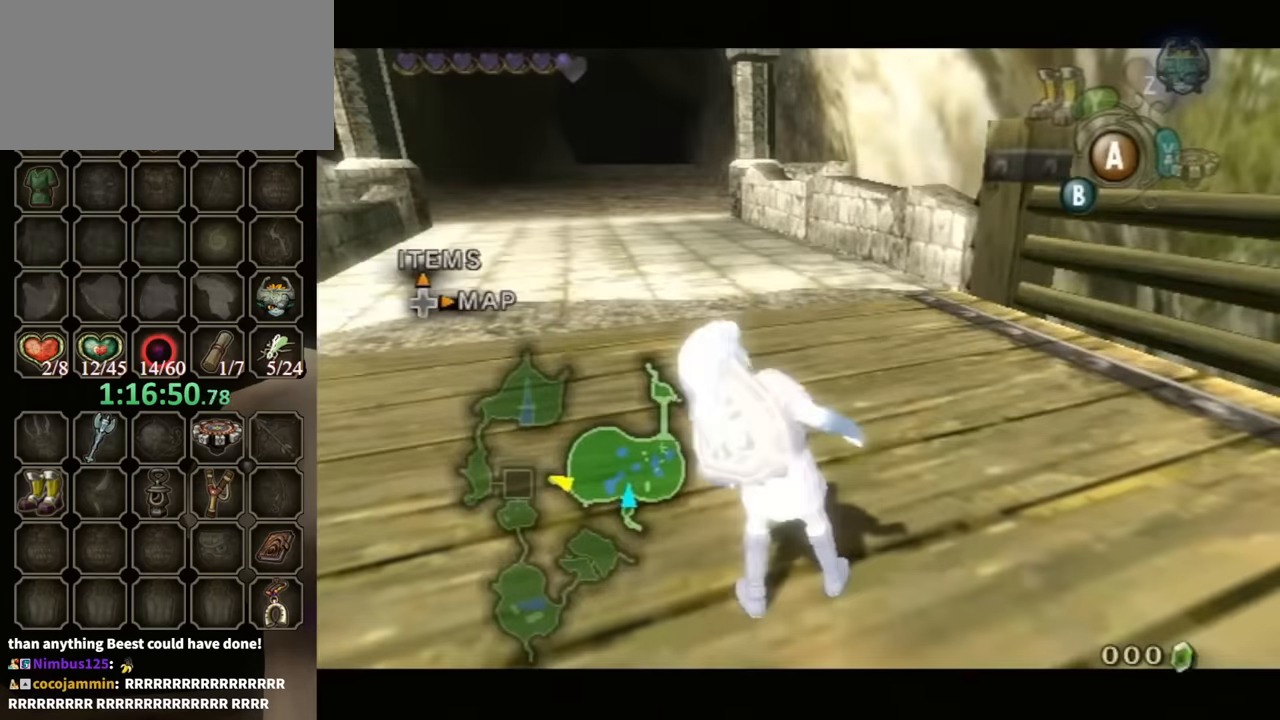
{"buttons": ["L1"], "left_stick": "up-left", "right_stick": "center", "events": [[33, "B", "up"], [67, "A", "up"], [67, "left_stick", "up"], [133, "A", "down"], [167, "B", "down"], [167, "left_stick", "left"], [200, "B", "up"], [233, "A", "up"], [267, "A", "down"], [267, "left_stick", "down-right"], [300, "B", "down"], [367, "B", "up"], [400, "A", "up"], [400, "left_stick", "up-left"]]}
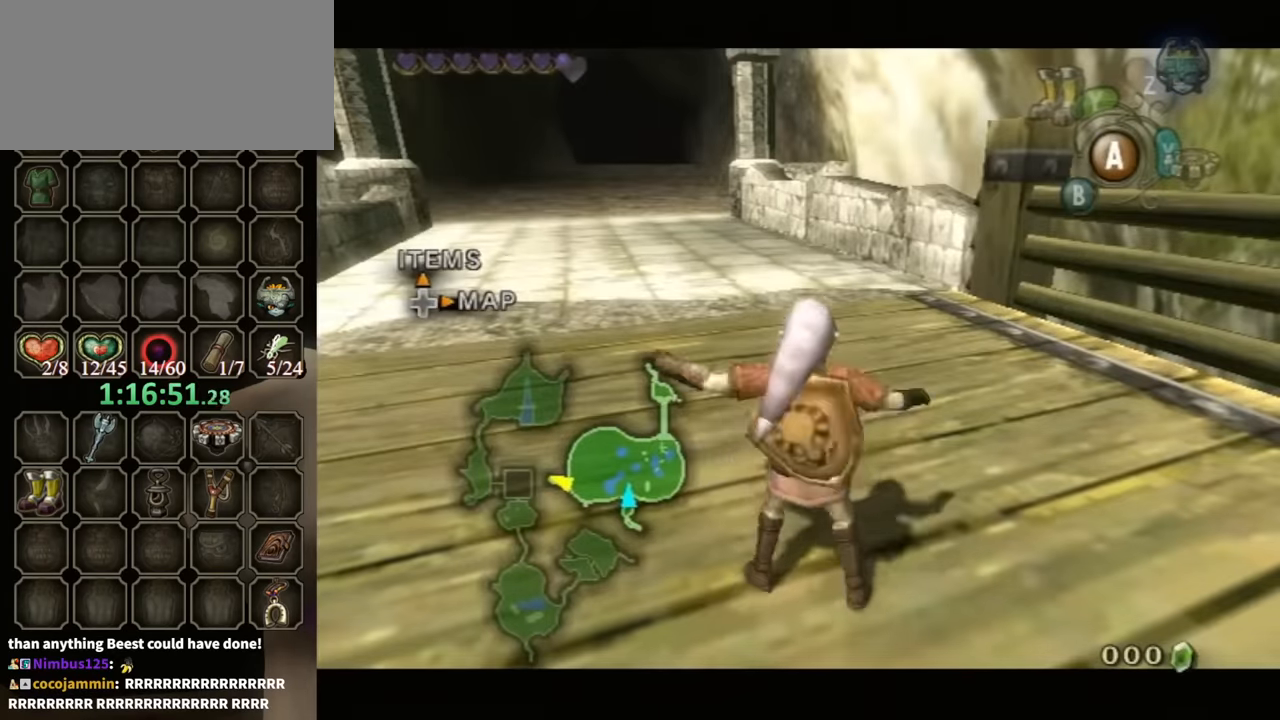
{"buttons": [], "left_stick": "up", "right_stick": "center", "events": [[233, "L1", "up"], [233, "Z", "down"], [333, "Z", "up"], [367, "Z", "down"], [400, "left_stick", "up"], [433, "Z", "up"]]}
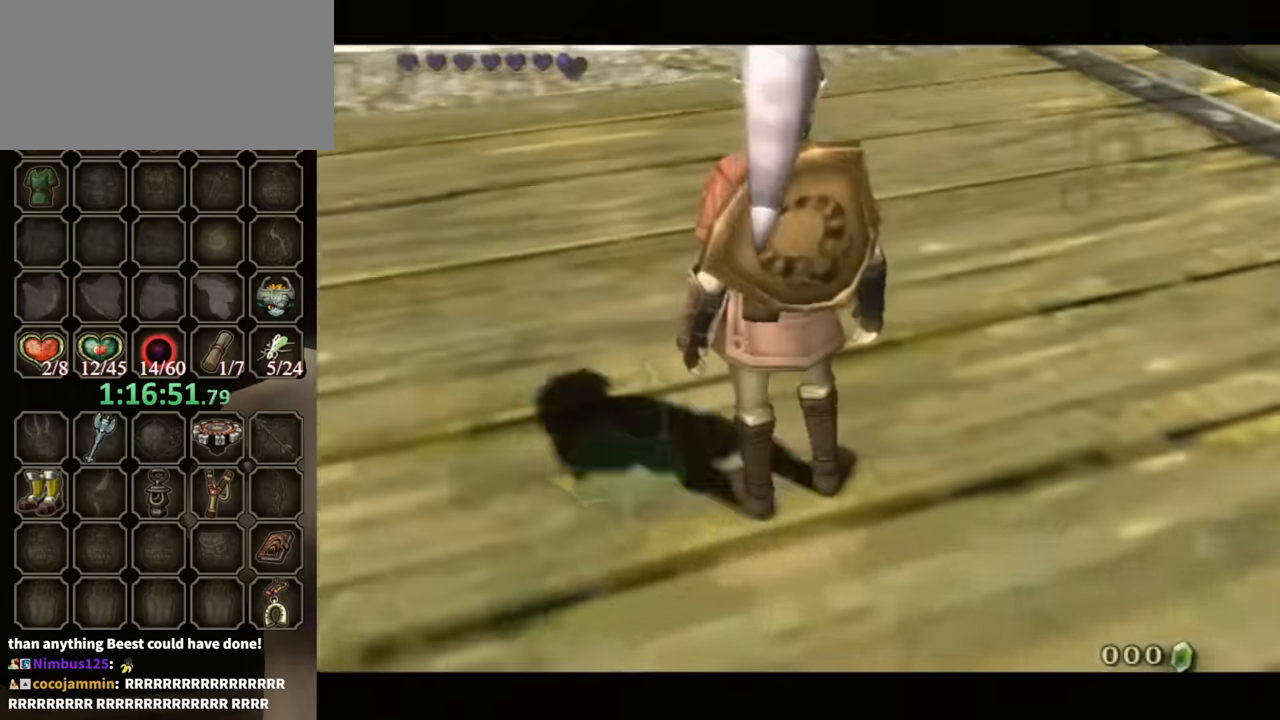
{"buttons": [], "left_stick": "center", "right_stick": "center", "events": [[33, "left_stick", "center"]]}
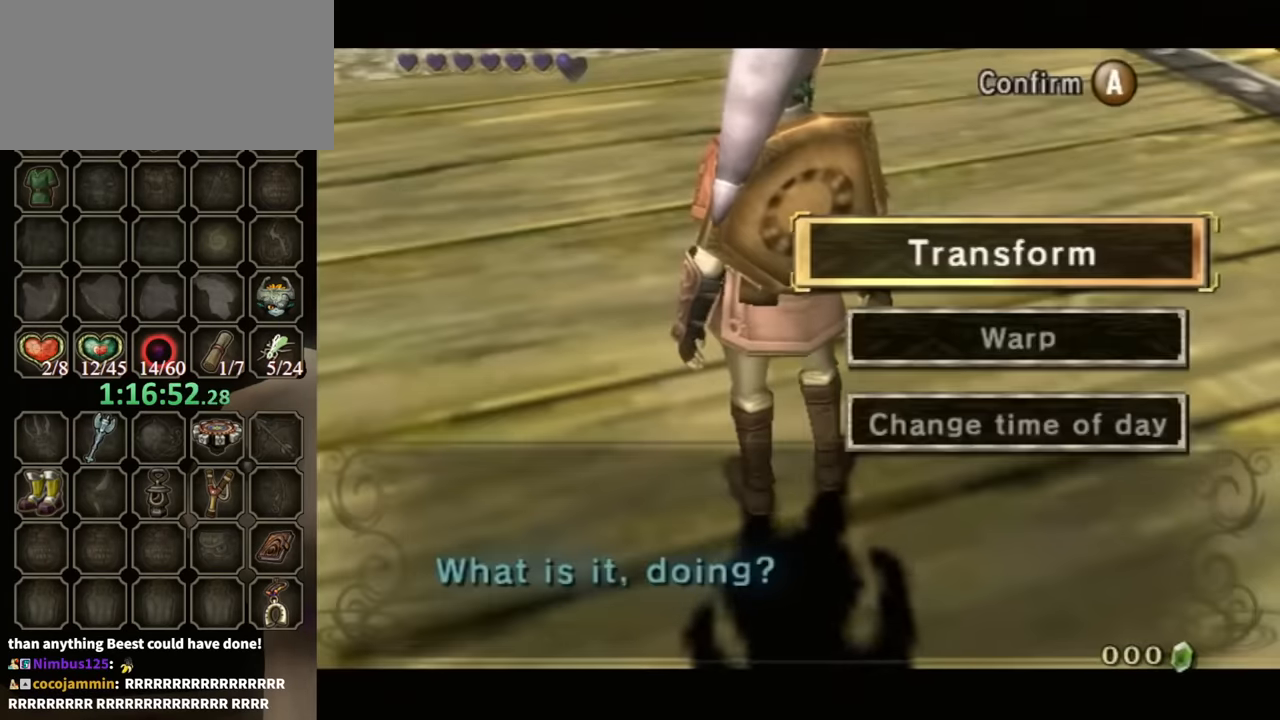
{"buttons": [], "left_stick": "center", "right_stick": "center", "events": [[167, "left_stick", "down"], [467, "left_stick", "center"]]}
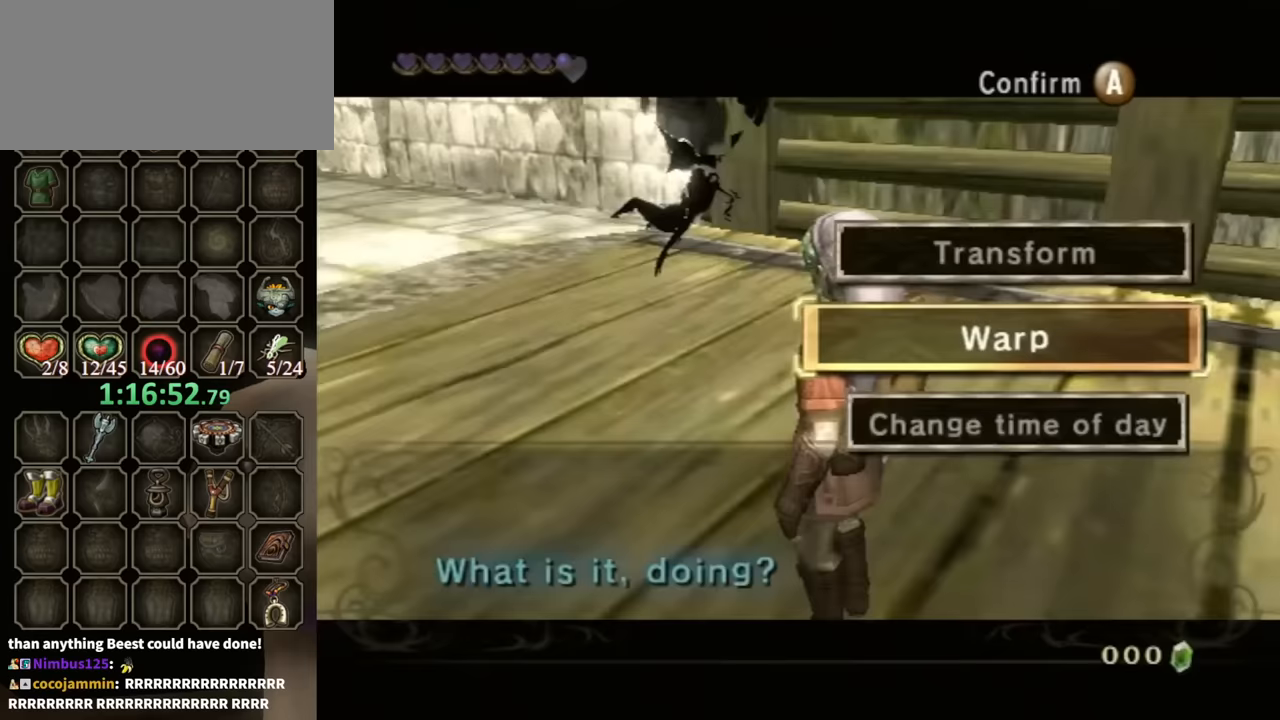
{"buttons": [], "left_stick": "center", "right_stick": "center", "events": [[33, "A", "down"], [100, "A", "up"], [167, "A", "down"], [267, "A", "up"], [300, "A", "down"], [400, "A", "up"]]}
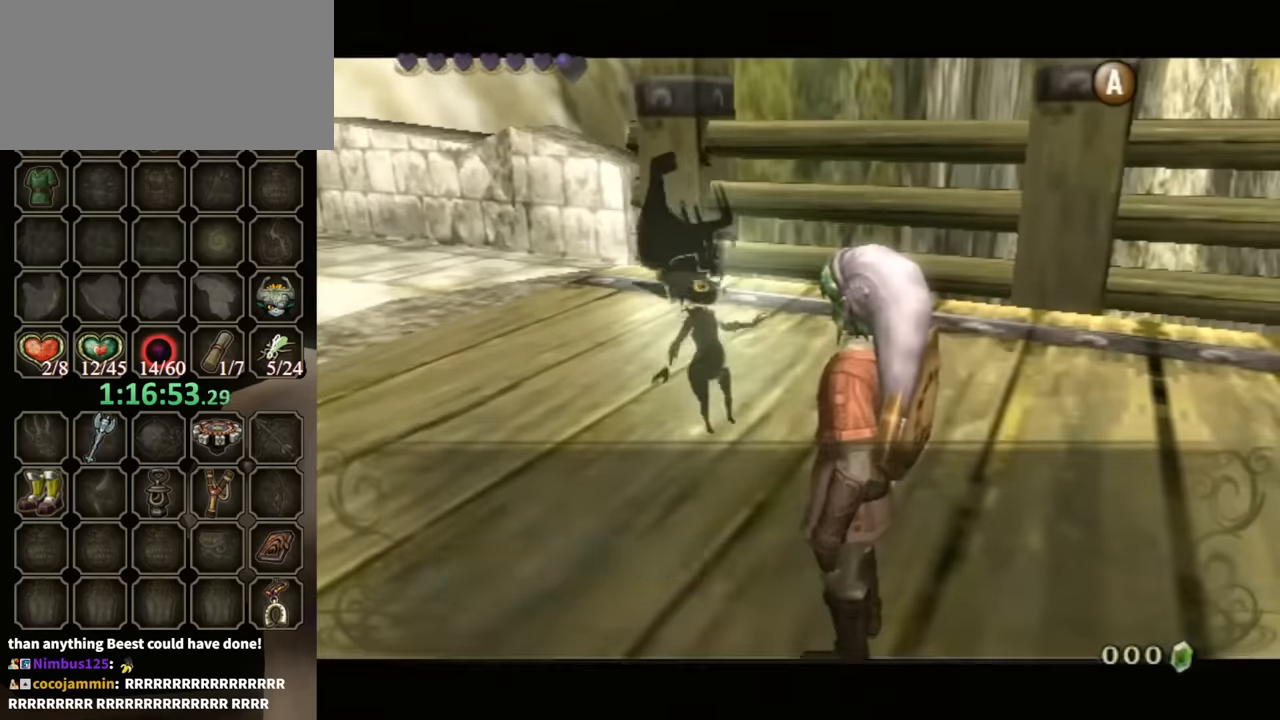
{"buttons": [], "left_stick": "center", "right_stick": "center", "events": [[33, "A", "down"], [233, "A", "up"], [333, "B", "down"], [400, "B", "up"]]}
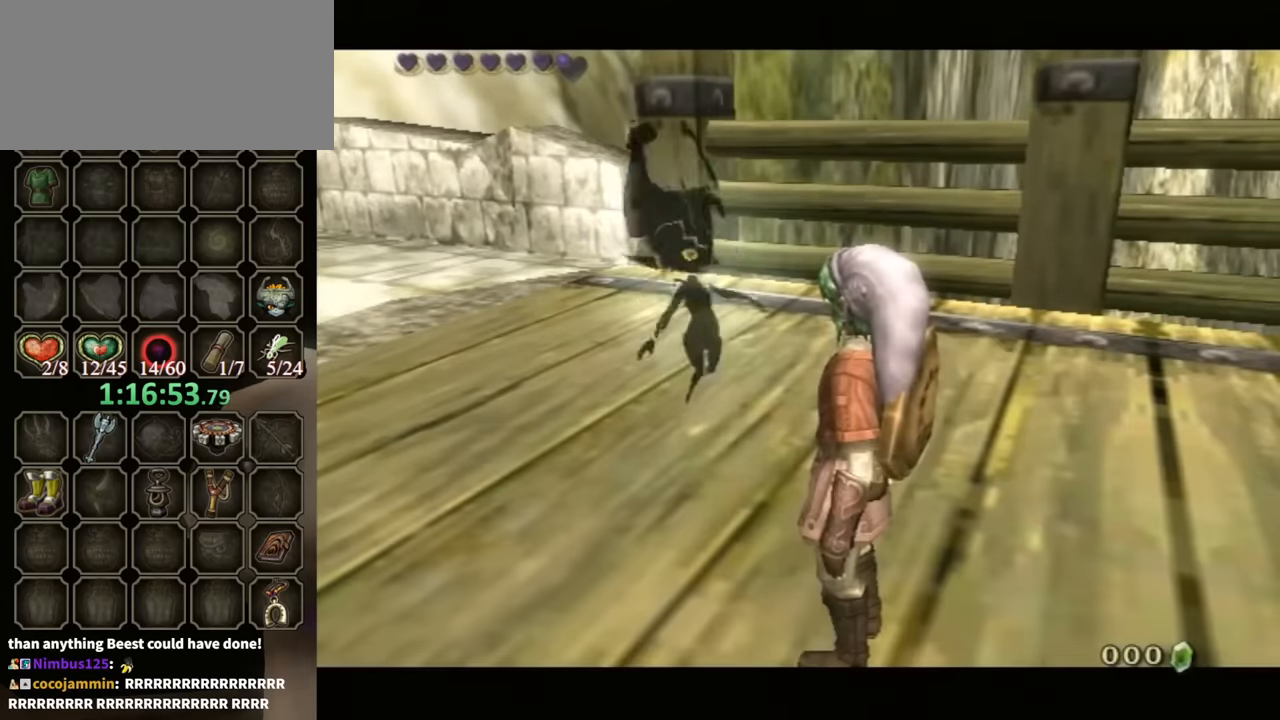
{"buttons": [], "left_stick": "left", "right_stick": "center", "events": [[200, "left_stick", "left"]]}
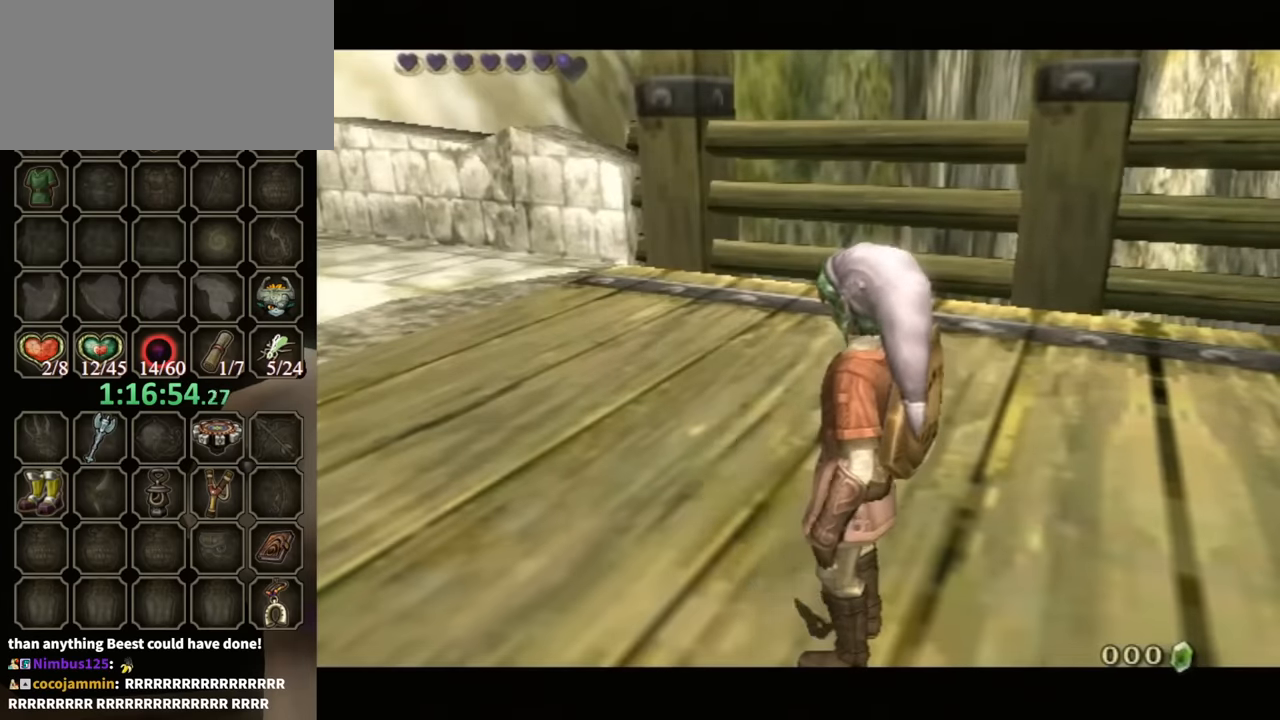
{"buttons": [], "left_stick": "up-left", "right_stick": "center", "events": [[33, "left_stick", "up-left"]]}
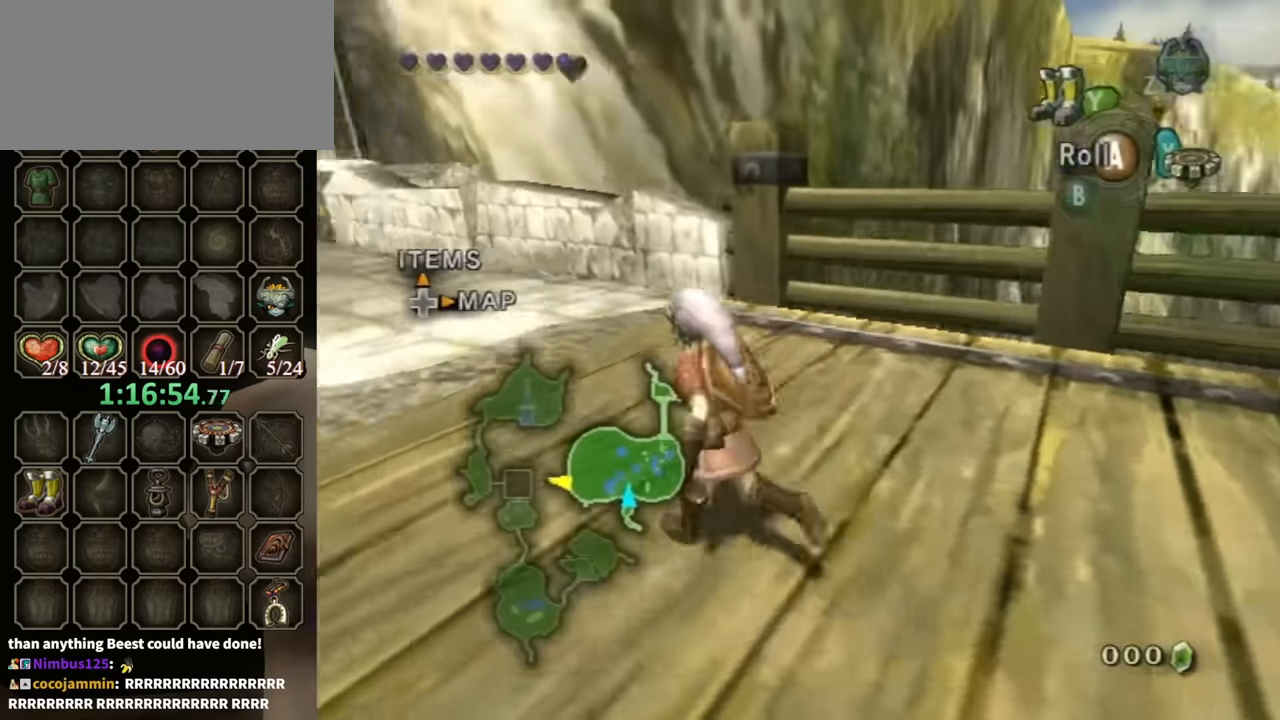
{"buttons": ["R1"], "left_stick": "center", "right_stick": "center", "events": [[100, "X", "down"], [233, "R1", "down"], [233, "X", "up"], [267, "left_stick", "center"]]}
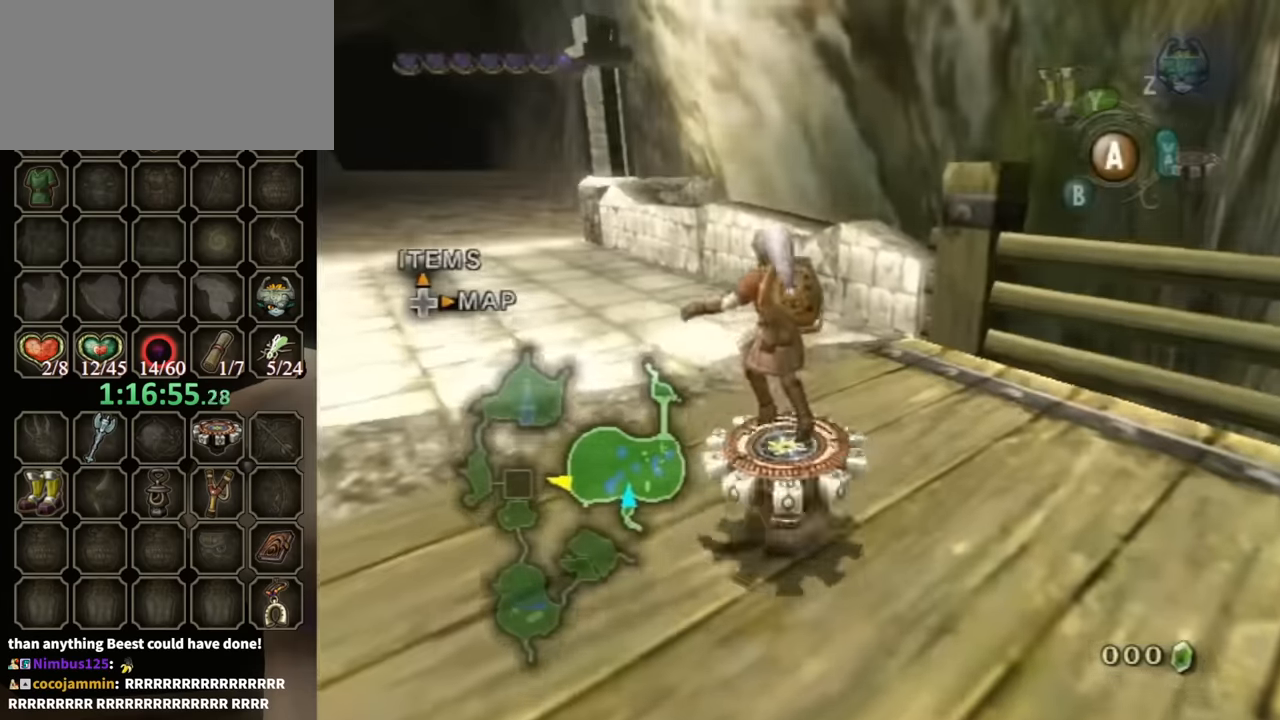
{"buttons": ["R1"], "left_stick": "center", "right_stick": "center", "events": [[333, "left_stick", "left"], [467, "left_stick", "center"]]}
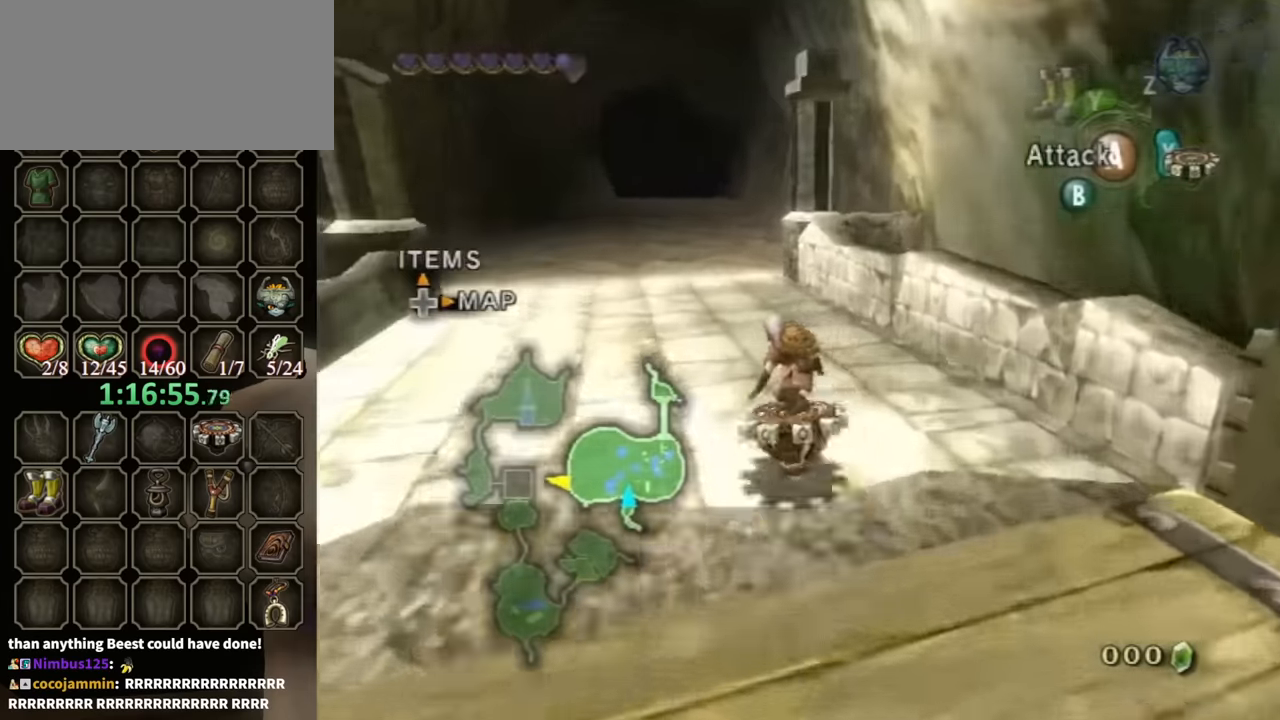
{"buttons": ["R1"], "left_stick": "center", "right_stick": "center", "events": []}
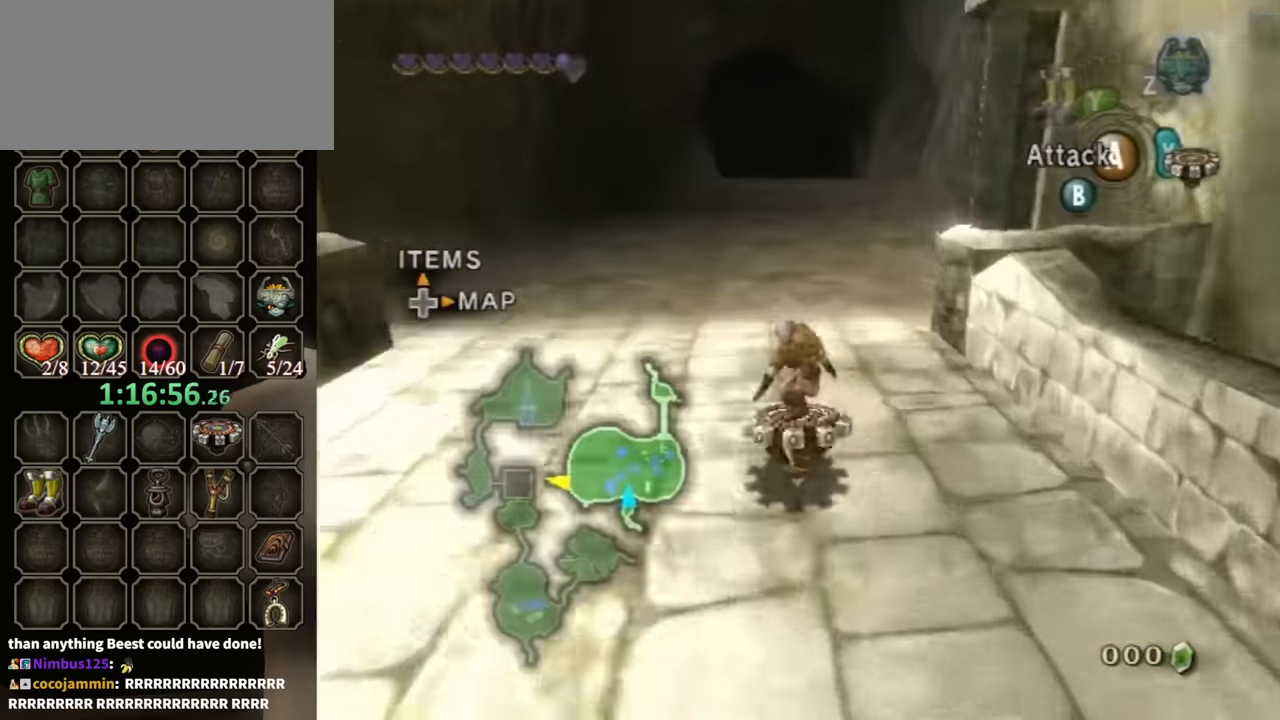
{"buttons": ["R1"], "left_stick": "center", "right_stick": "center", "events": []}
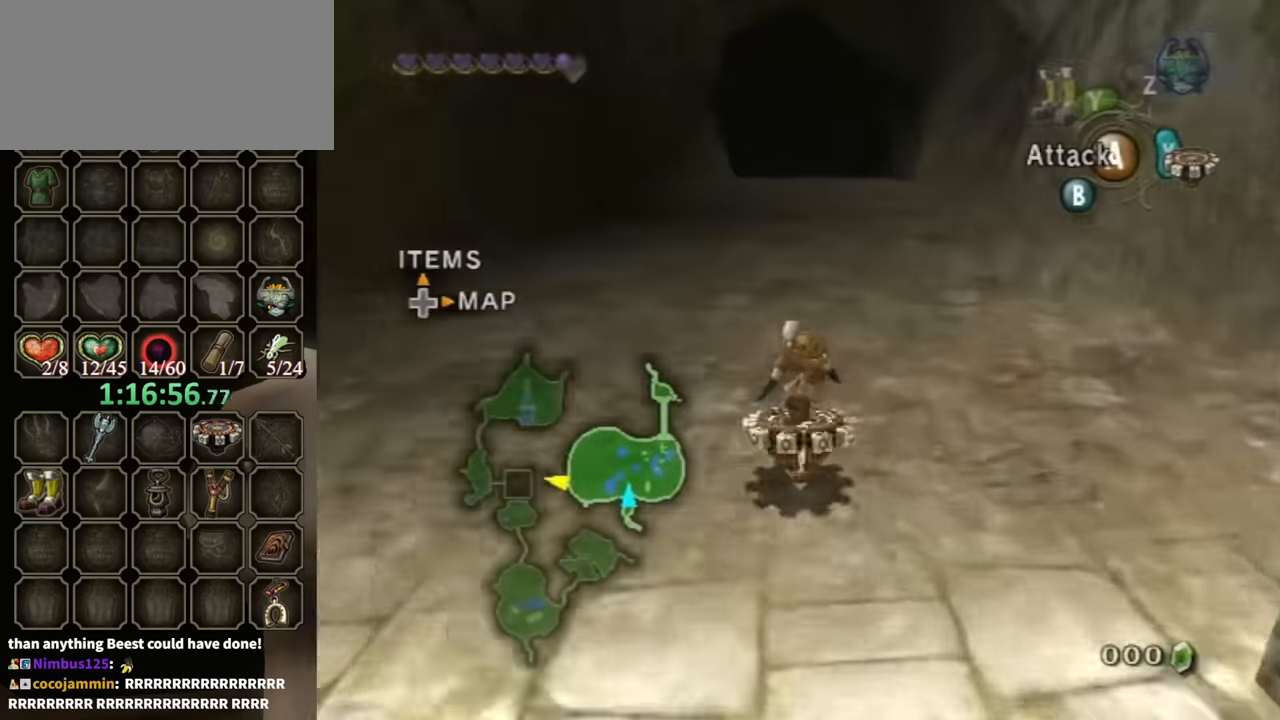
{"buttons": ["R1"], "left_stick": "center", "right_stick": "right", "events": [[367, "right_stick", "right"]]}
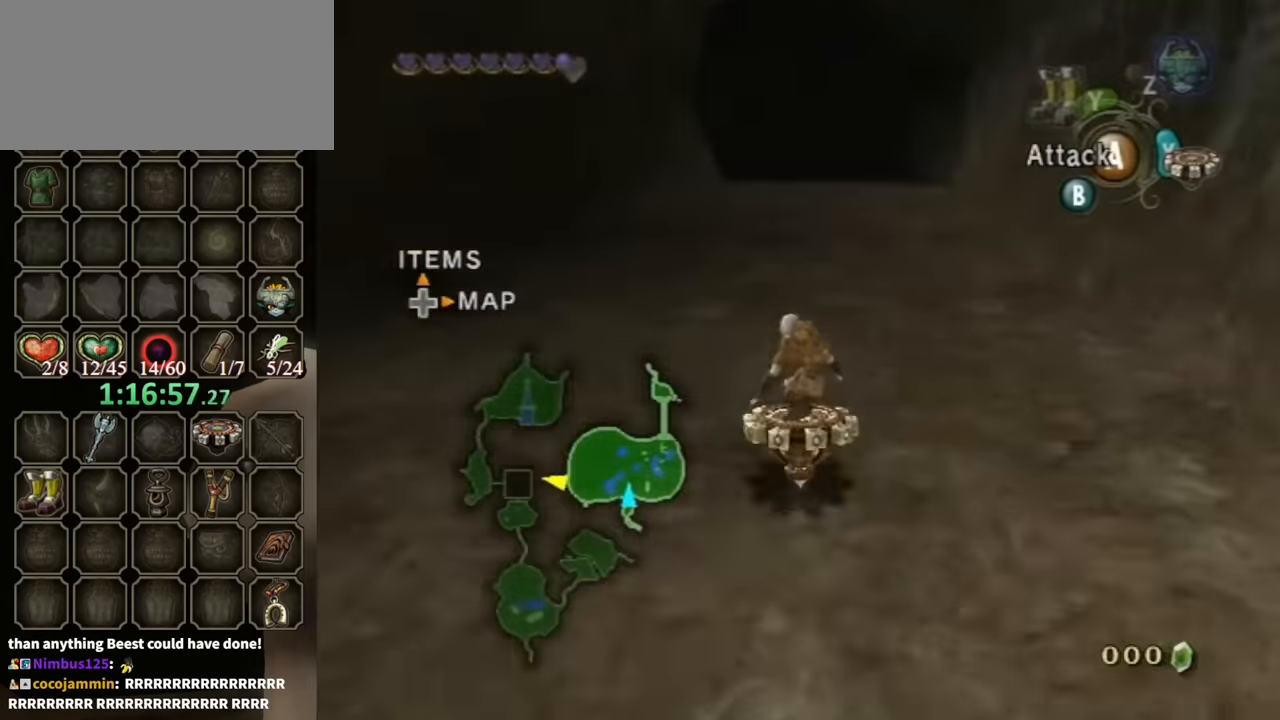
{"buttons": ["R1"], "left_stick": "center", "right_stick": "right", "events": []}
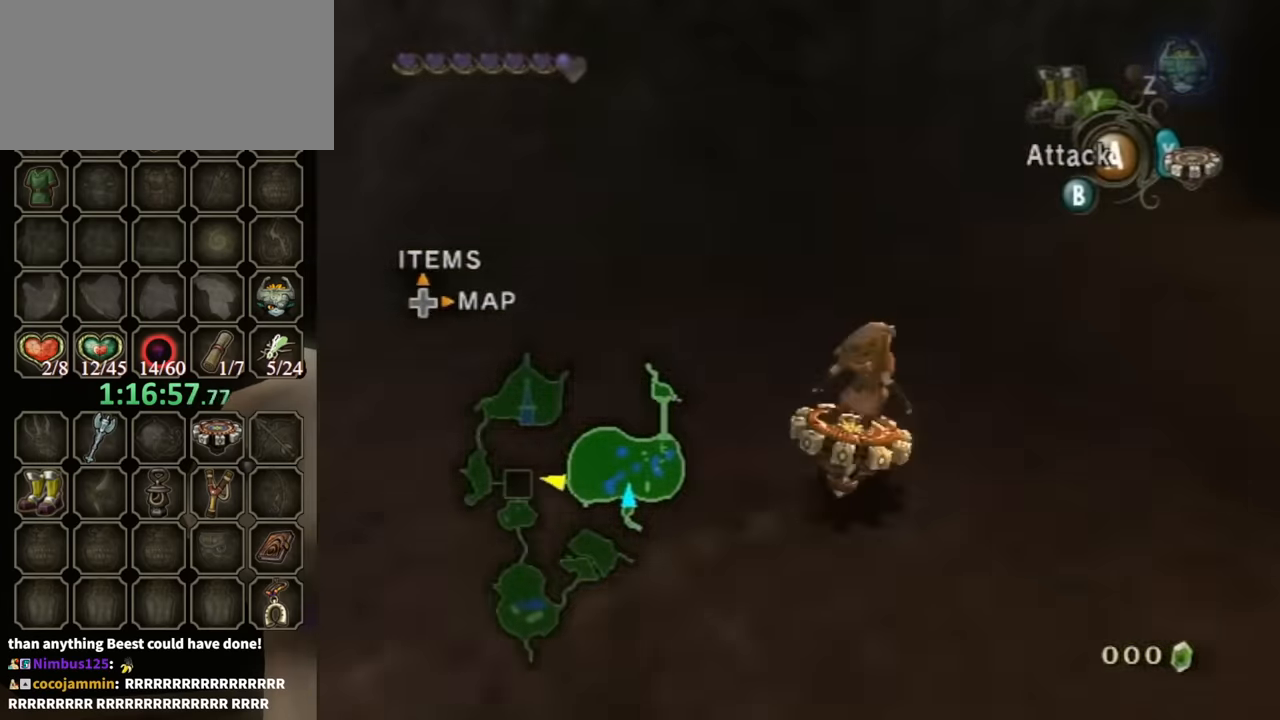
{"buttons": ["R1"], "left_stick": "center", "right_stick": "right", "events": []}